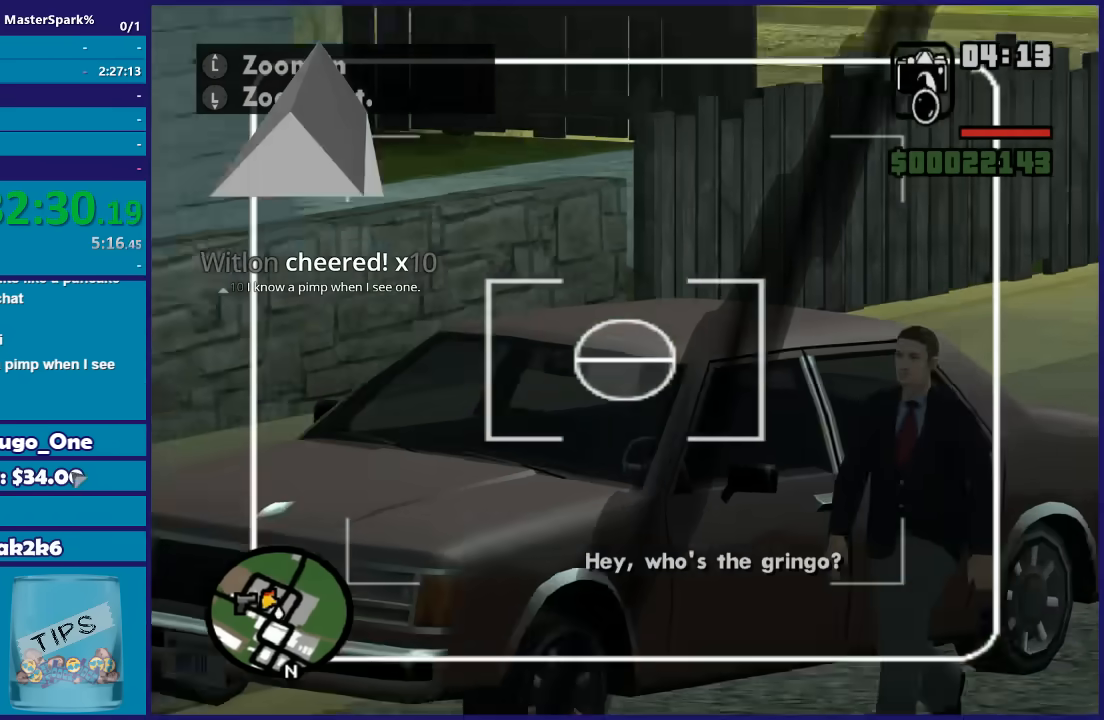
Gameplay with a controller (Xbox layout); each line is a JSON object with the inputs held at the frame after it. "button_events" lists button changes between this image and that frame as [ms after this image, input, new state], when the widget could be followed in between (sticks are given only as held states).
{"buttons": [], "left_stick": "down", "right_stick": "down-left", "button_events": []}
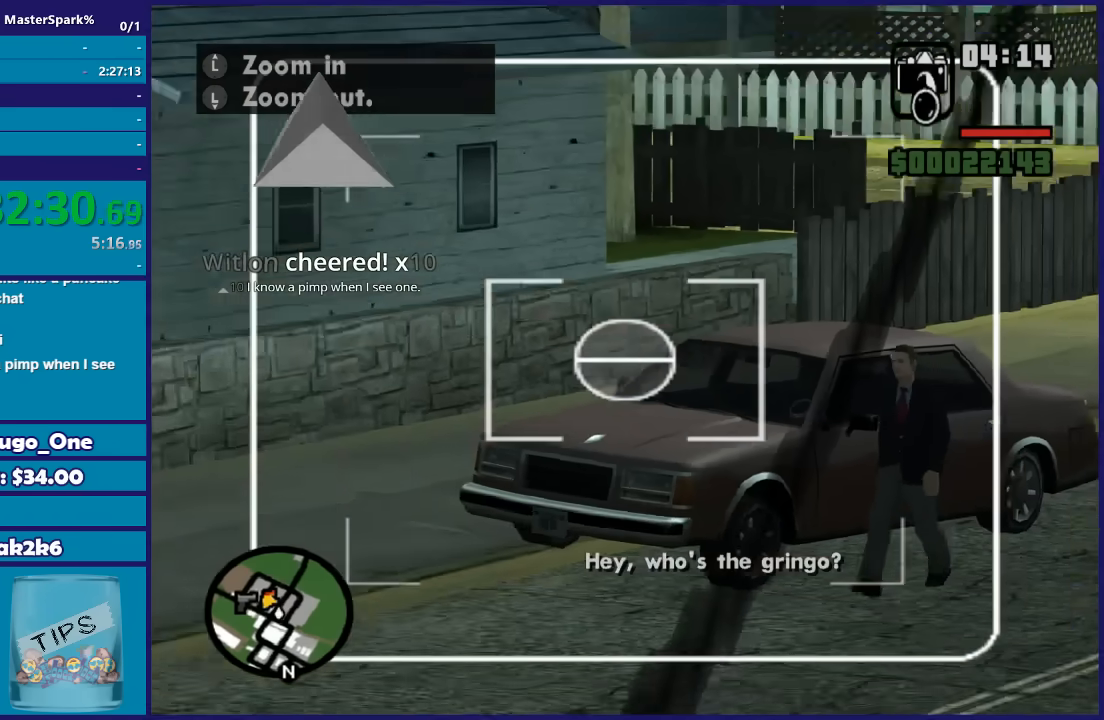
{"buttons": [], "left_stick": "down", "right_stick": "left", "button_events": []}
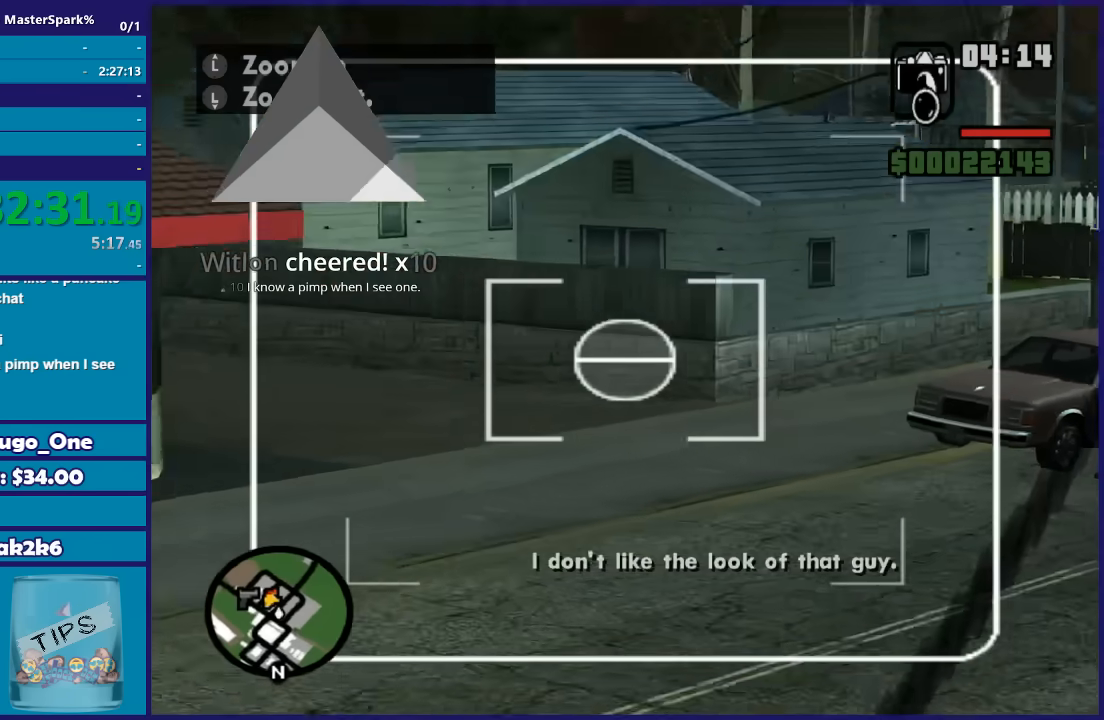
{"buttons": [], "left_stick": "down", "right_stick": "center", "button_events": []}
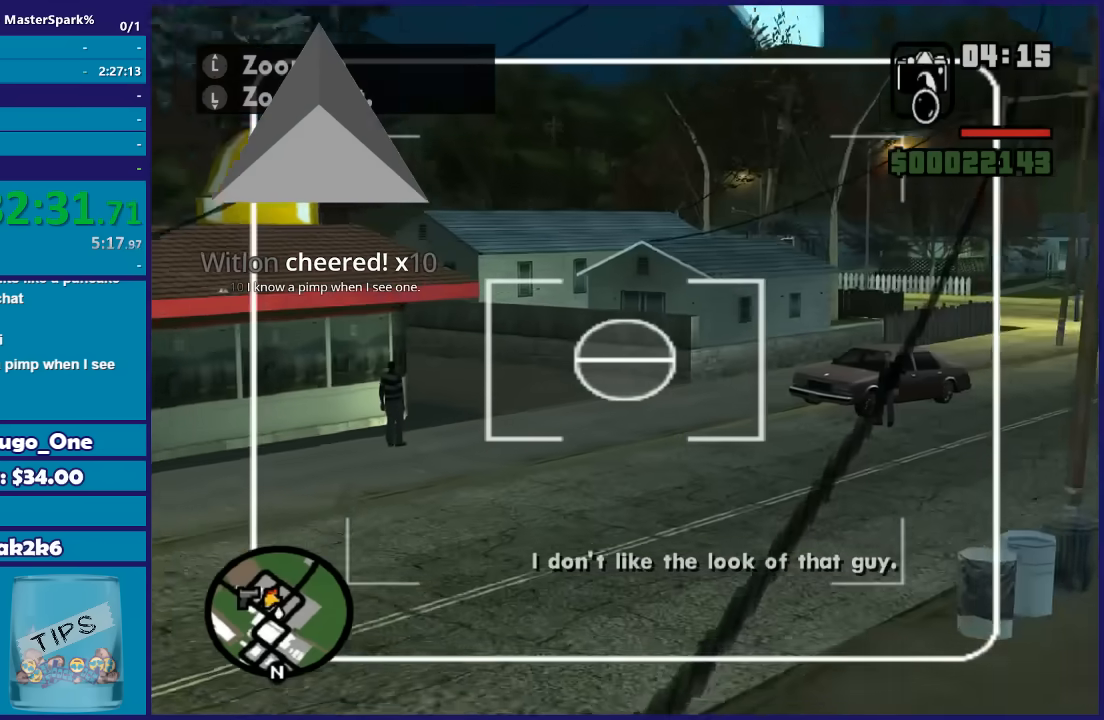
{"buttons": [], "left_stick": "down", "right_stick": "center", "button_events": []}
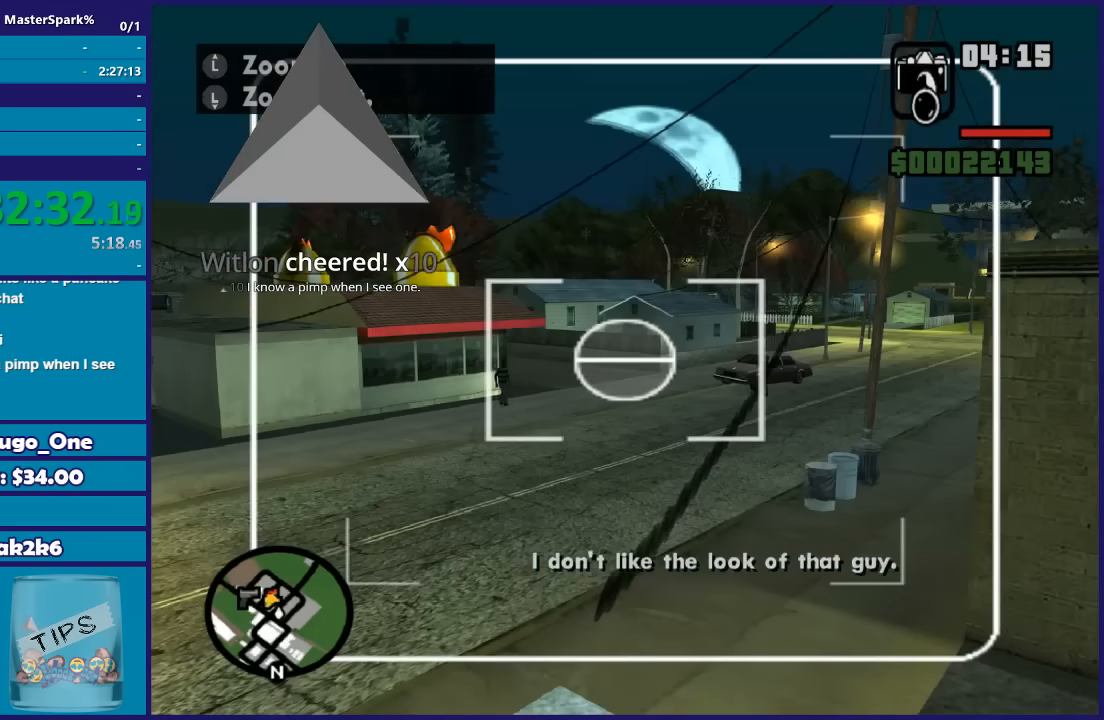
{"buttons": [], "left_stick": "center", "right_stick": "center", "button_events": []}
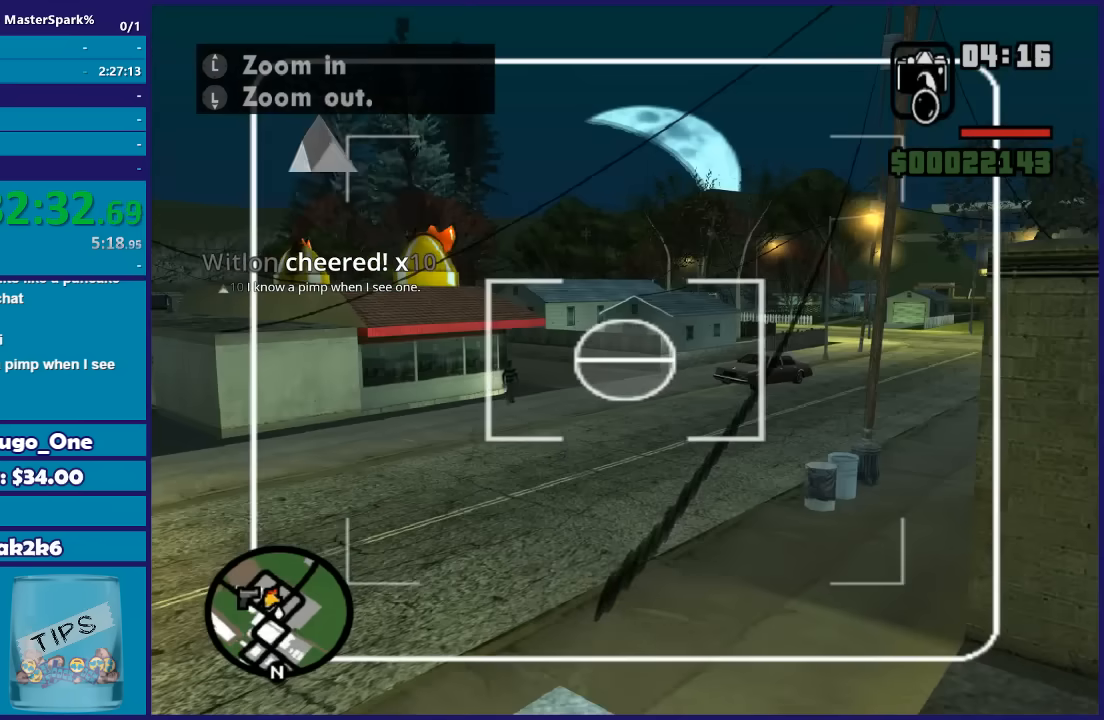
{"buttons": [], "left_stick": "up", "right_stick": "center", "button_events": []}
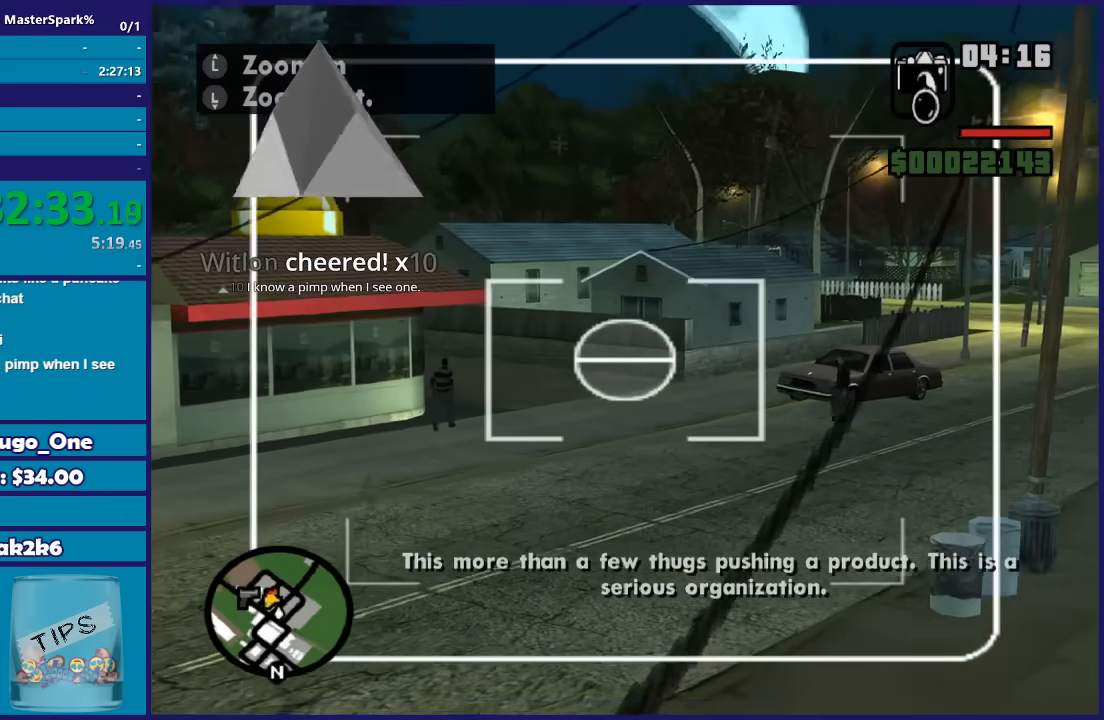
{"buttons": [], "left_stick": "down", "right_stick": "center", "button_events": []}
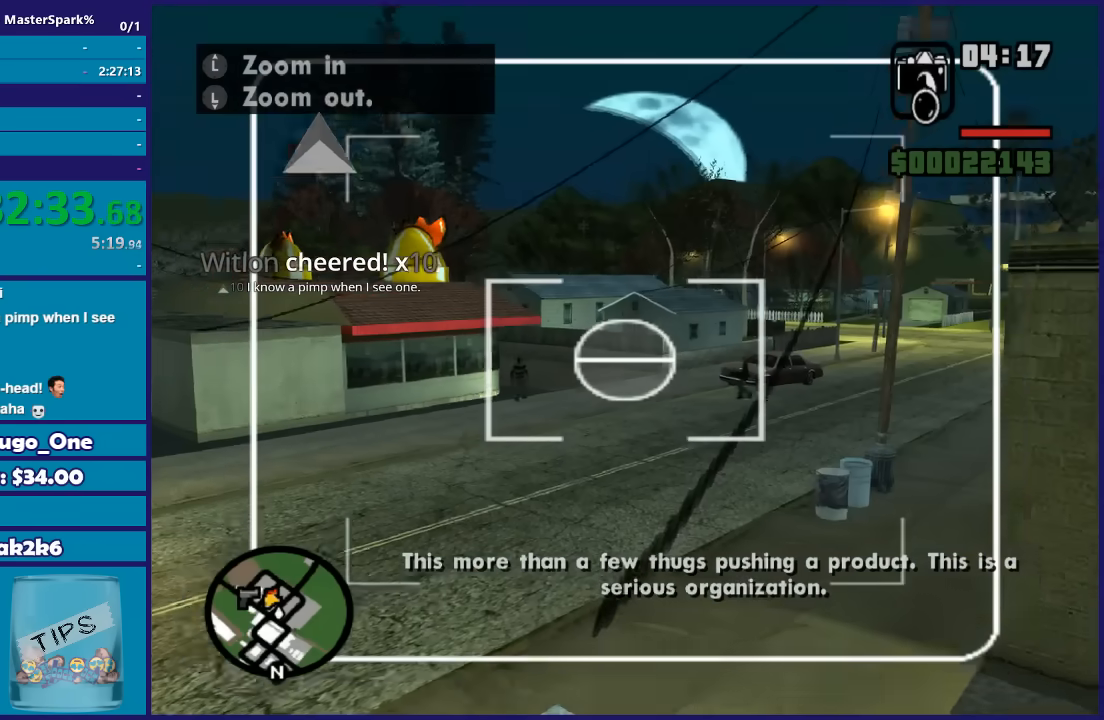
{"buttons": [], "left_stick": "center", "right_stick": "center", "button_events": []}
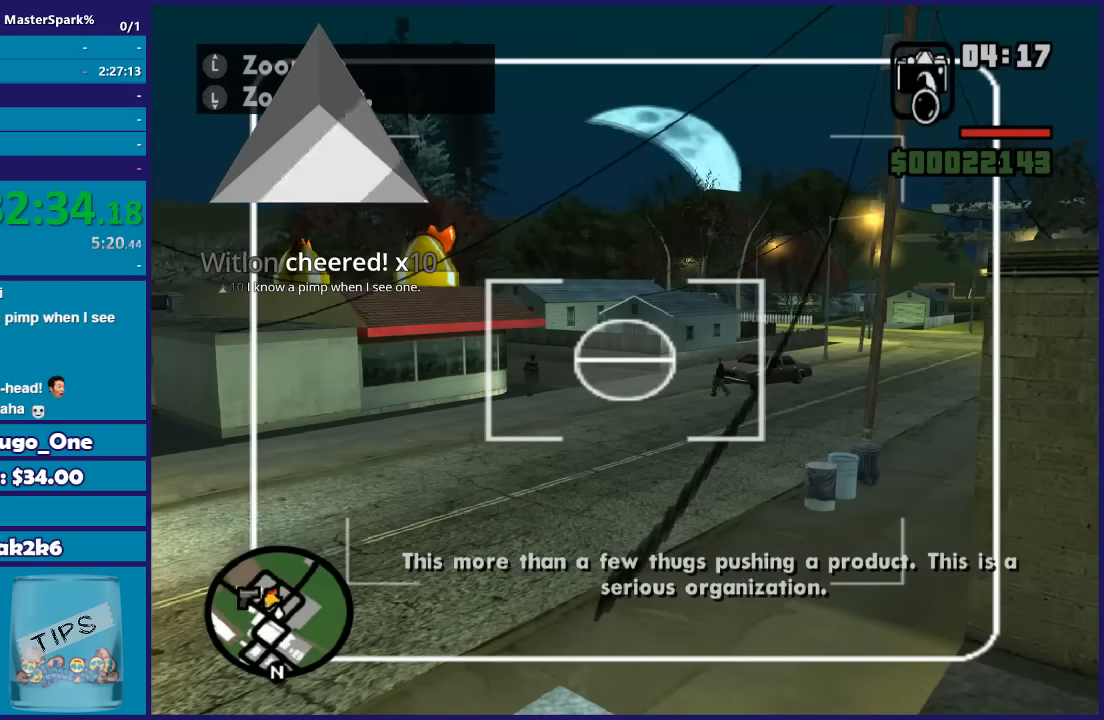
{"buttons": [], "left_stick": "up", "right_stick": "center", "button_events": []}
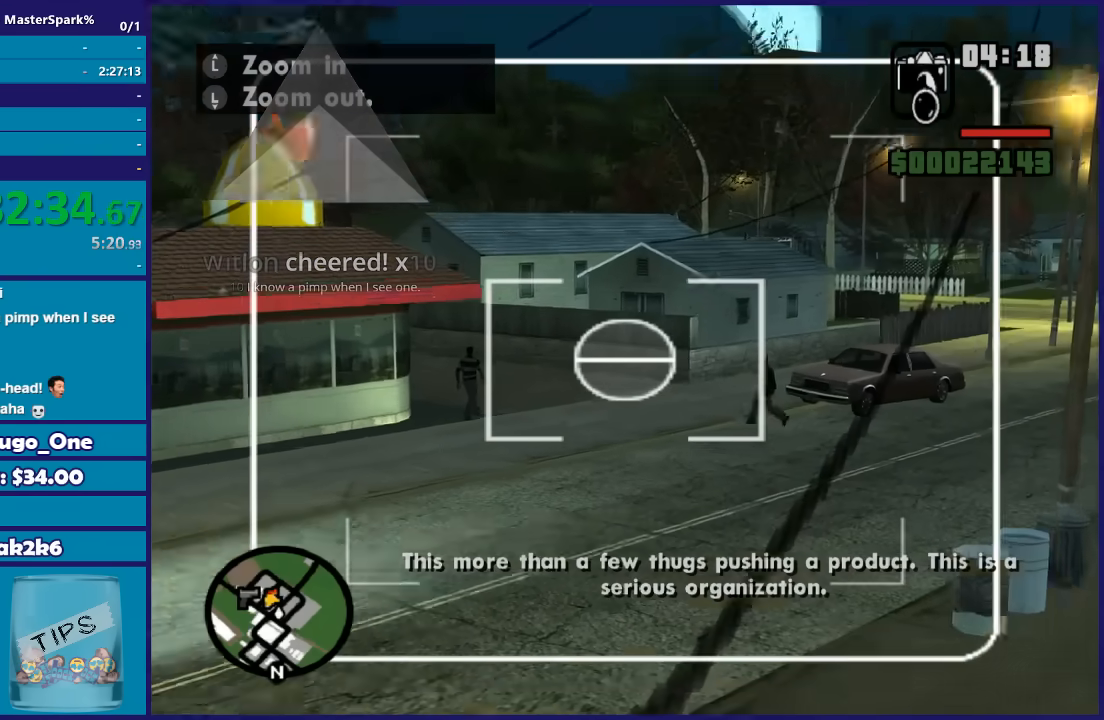
{"buttons": [], "left_stick": "down", "right_stick": "center", "button_events": []}
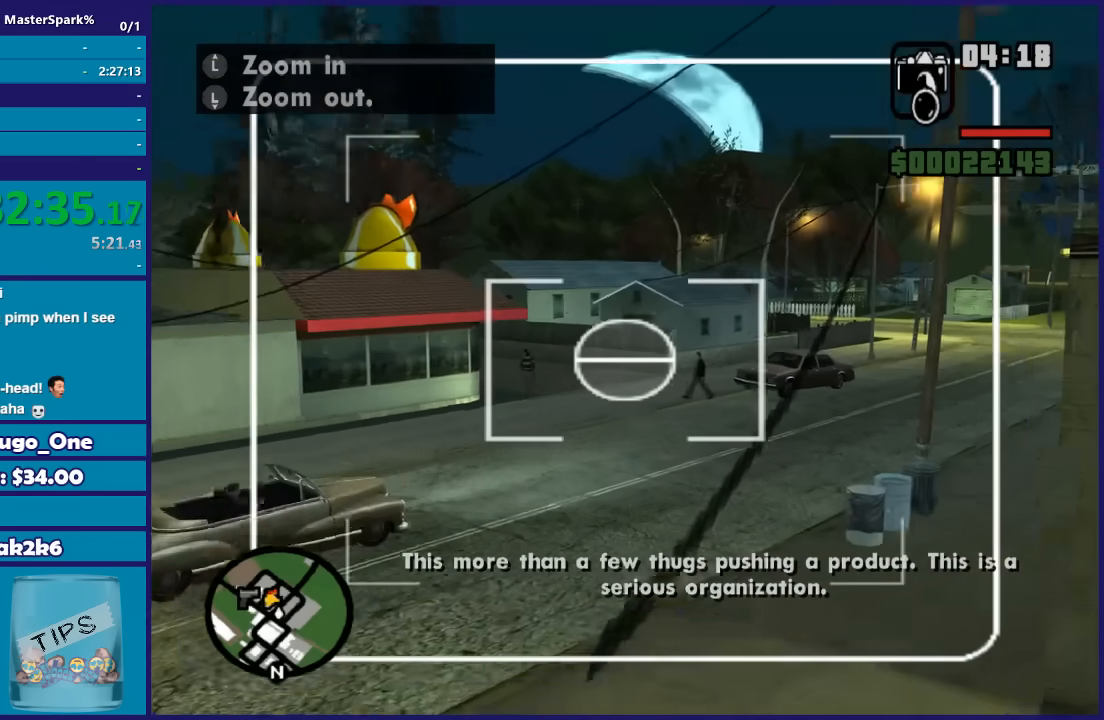
{"buttons": [], "left_stick": "up", "right_stick": "center", "button_events": []}
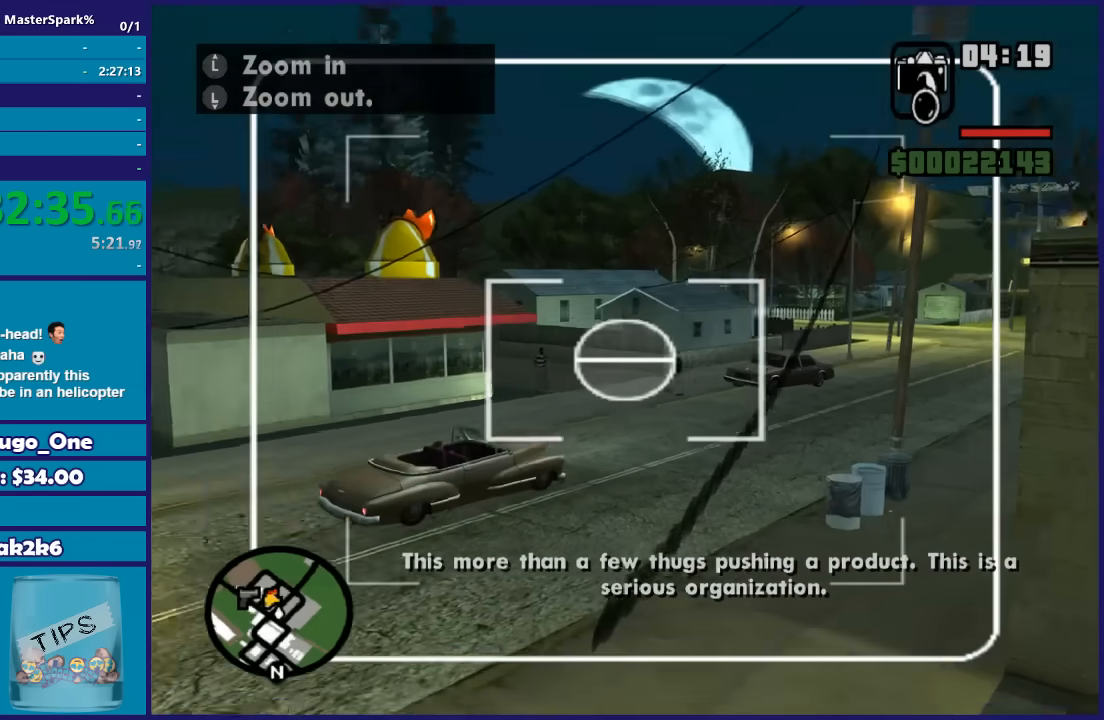
{"buttons": [], "left_stick": "up", "right_stick": "center", "button_events": []}
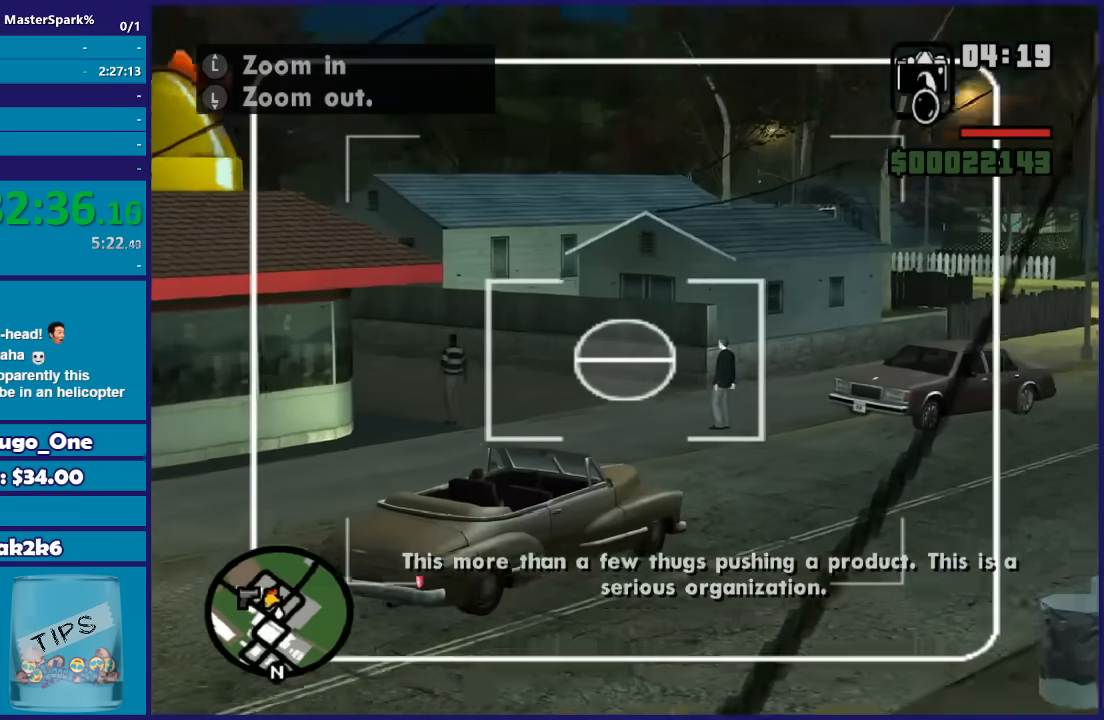
{"buttons": [], "left_stick": "up", "right_stick": "right", "button_events": []}
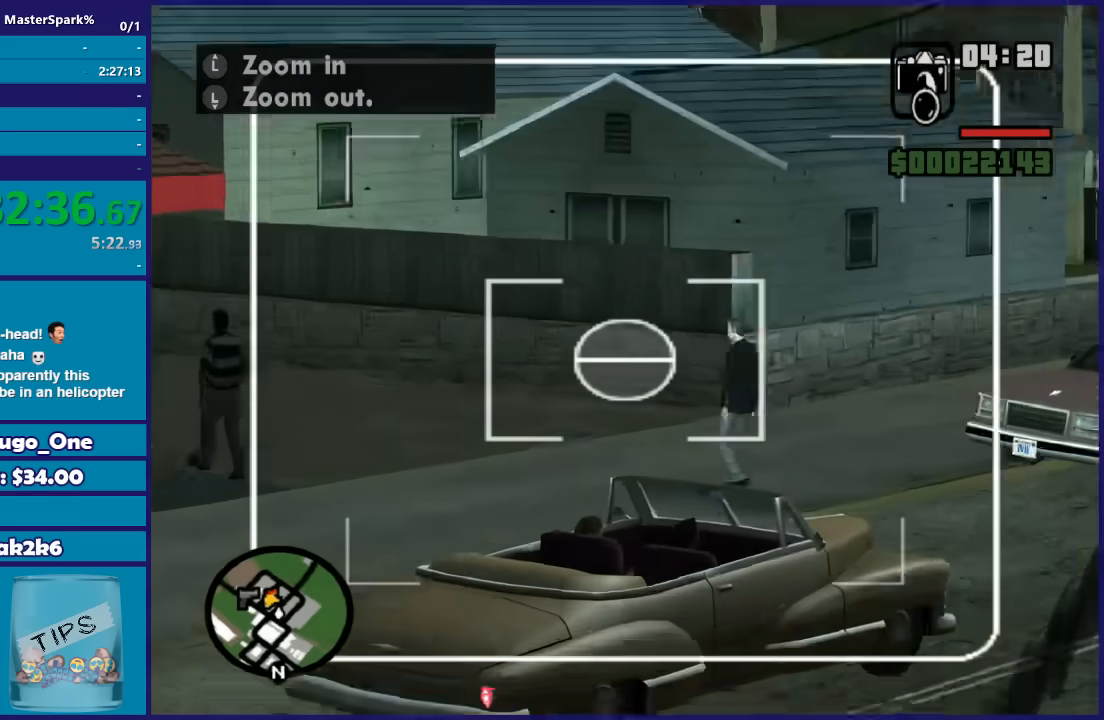
{"buttons": [], "left_stick": "up", "right_stick": "down-right", "button_events": []}
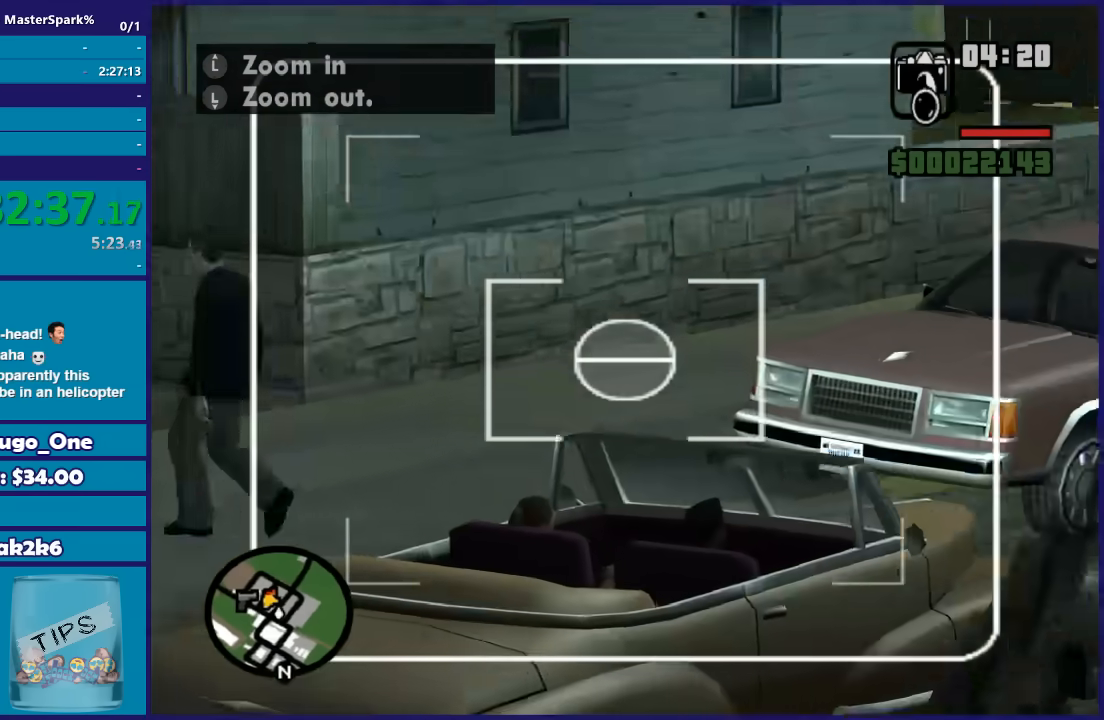
{"buttons": [], "left_stick": "up", "right_stick": "right", "button_events": []}
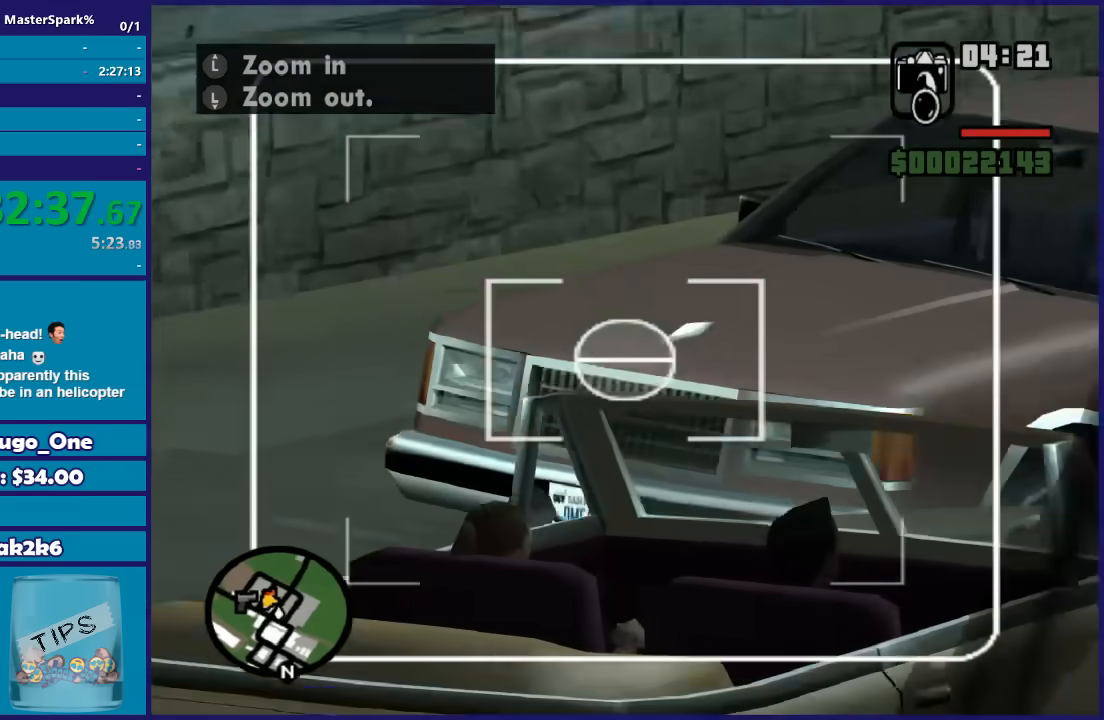
{"buttons": [], "left_stick": "down-right", "right_stick": "down-right", "button_events": []}
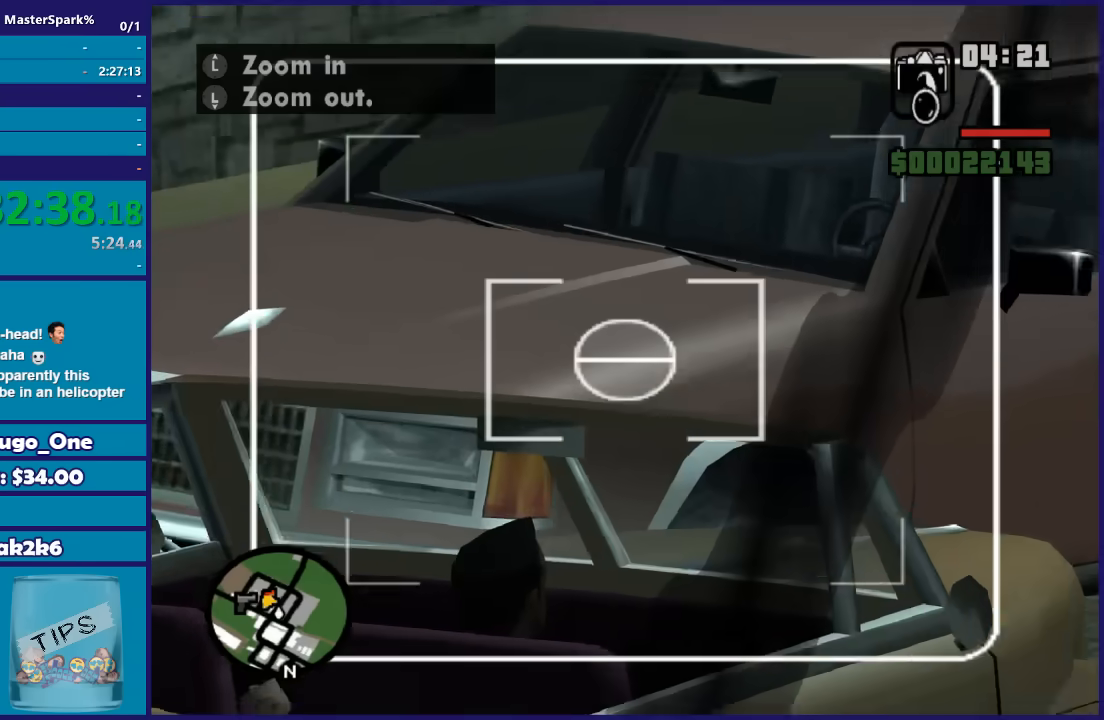
{"buttons": [], "left_stick": "down", "right_stick": "down-right", "button_events": []}
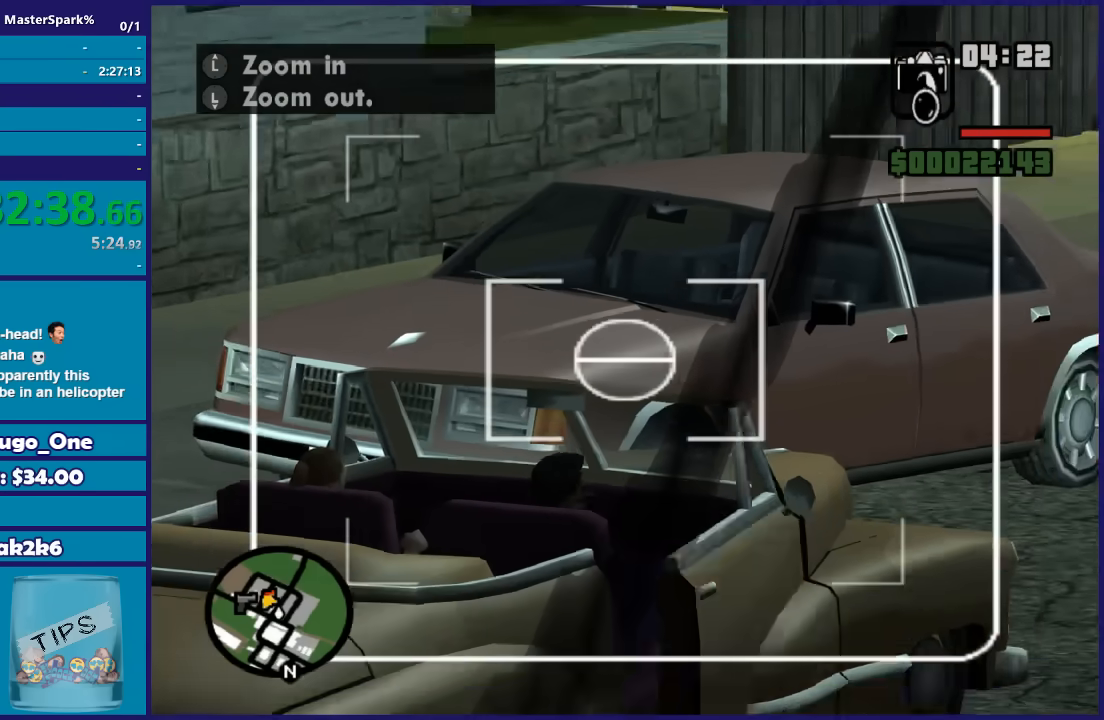
{"buttons": [], "left_stick": "up-right", "right_stick": "down-right", "button_events": []}
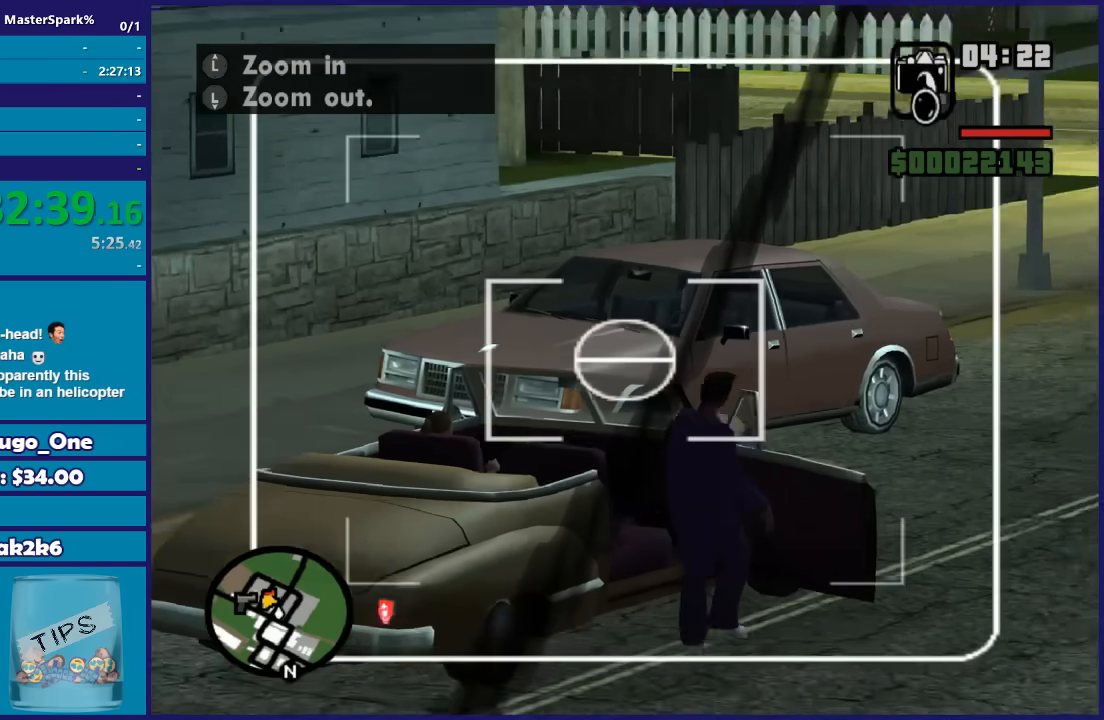
{"buttons": [], "left_stick": "up", "right_stick": "down-right", "button_events": []}
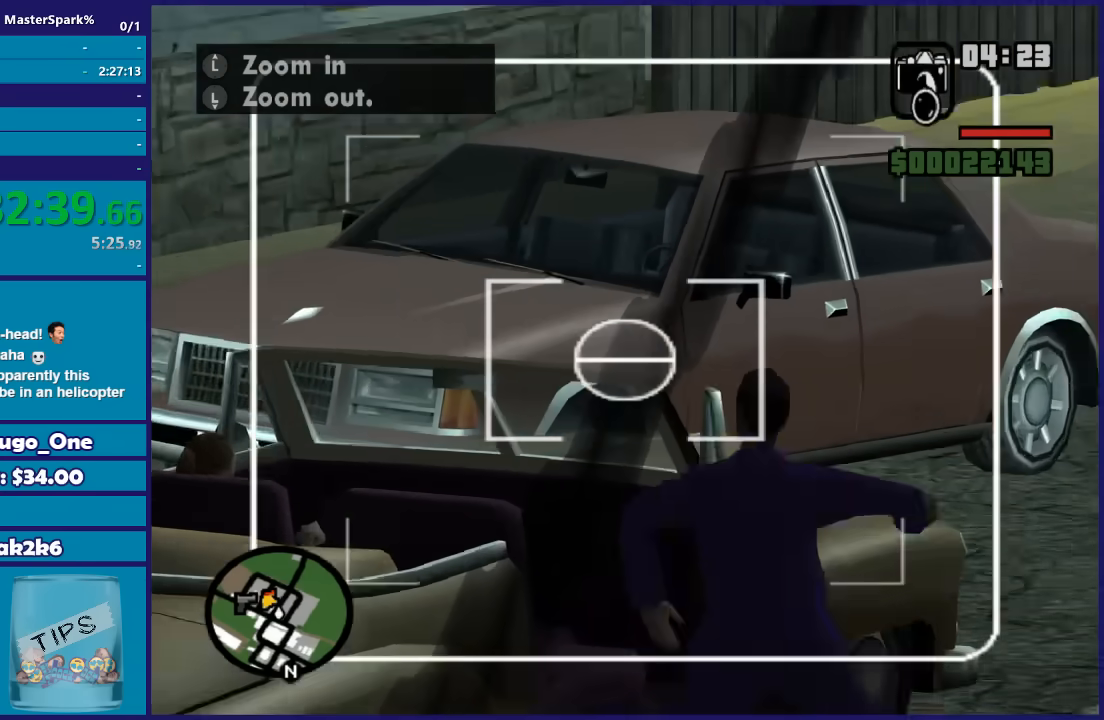
{"buttons": [], "left_stick": "up", "right_stick": "down-right", "button_events": []}
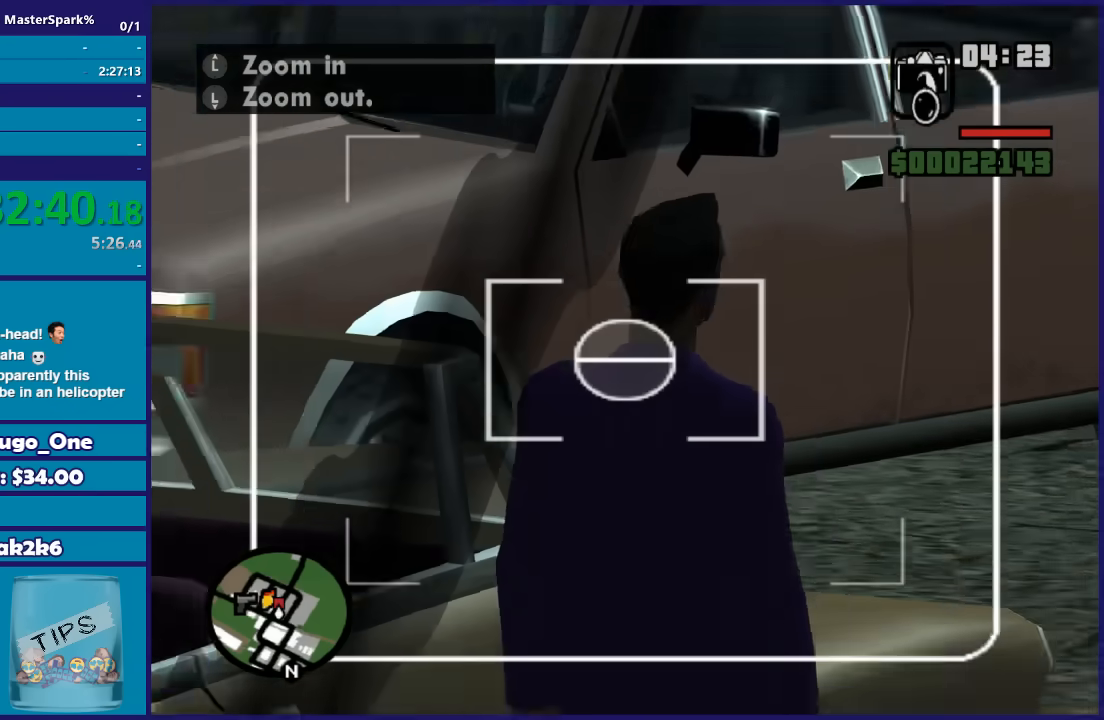
{"buttons": [], "left_stick": "up", "right_stick": "center", "button_events": []}
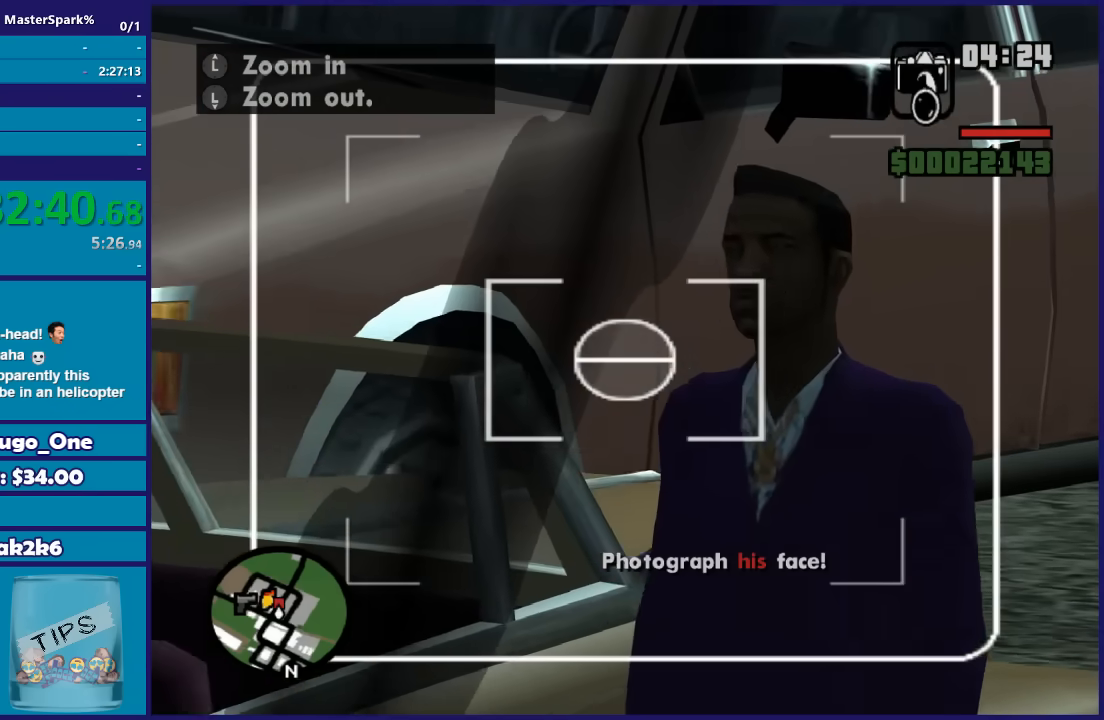
{"buttons": [], "left_stick": "center", "right_stick": "center", "button_events": [[200, "R2", "down"], [367, "R2", "up"]]}
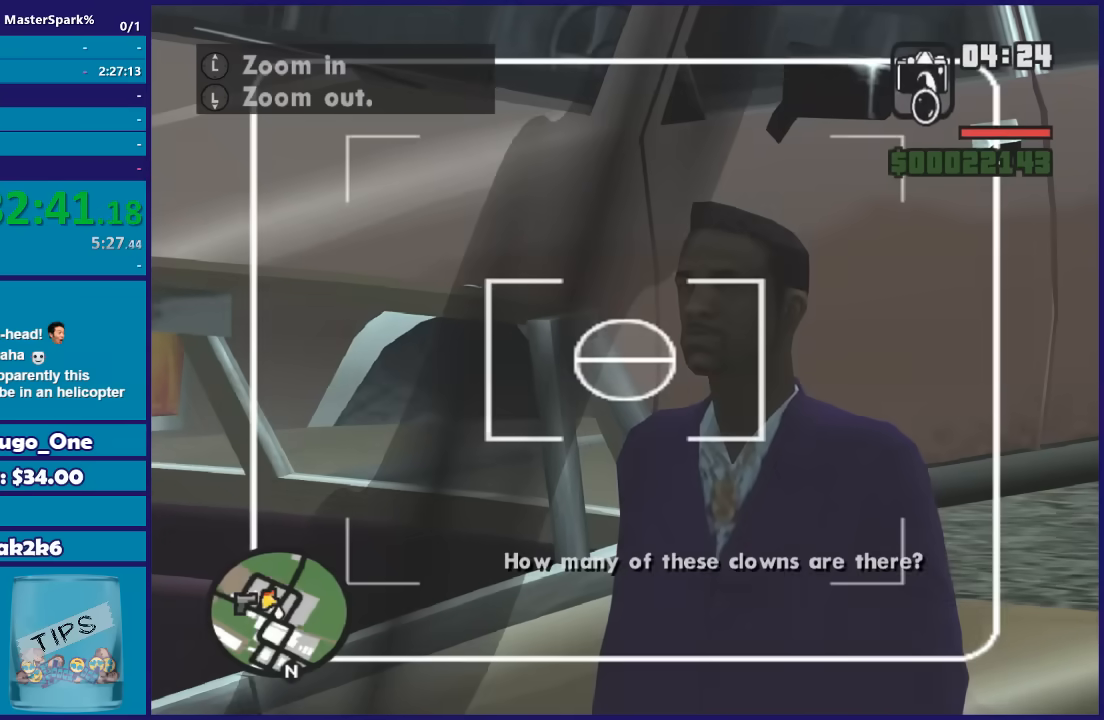
{"buttons": [], "left_stick": "down", "right_stick": "center", "button_events": []}
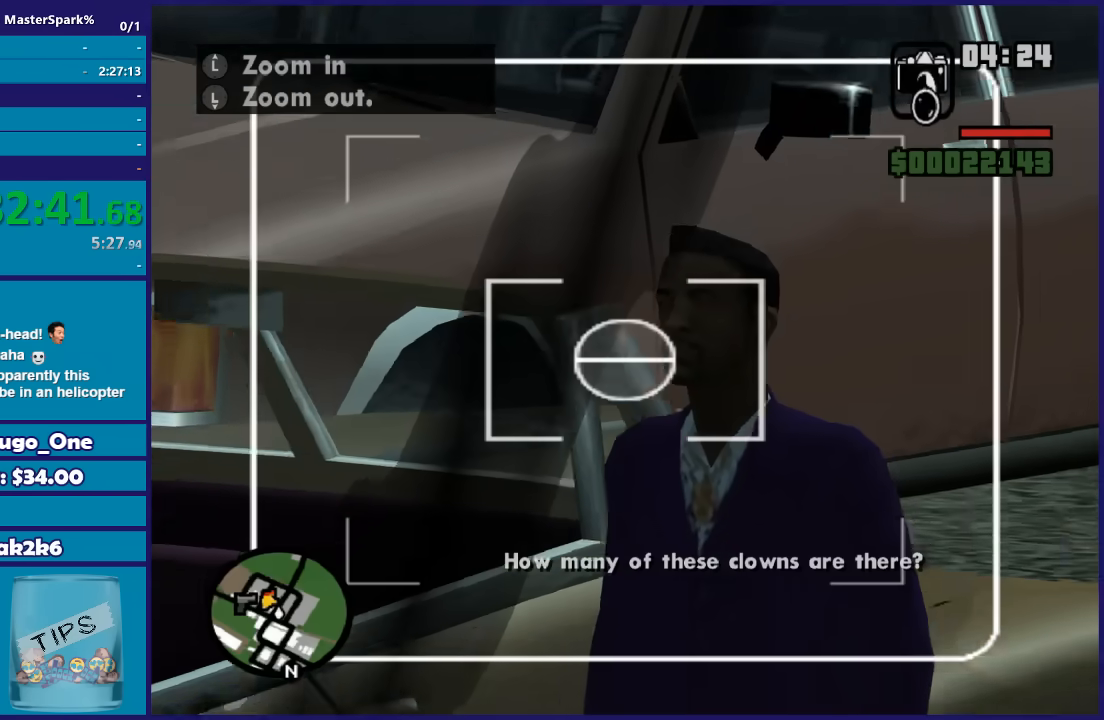
{"buttons": [], "left_stick": "down", "right_stick": "left", "button_events": []}
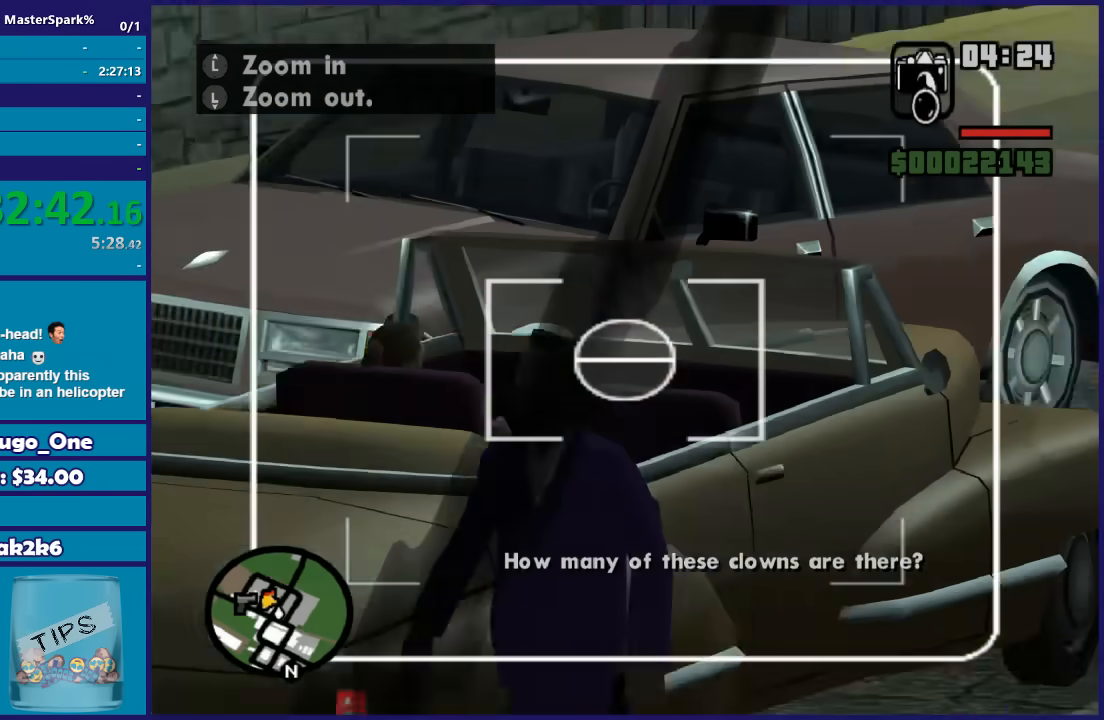
{"buttons": [], "left_stick": "down", "right_stick": "center", "button_events": []}
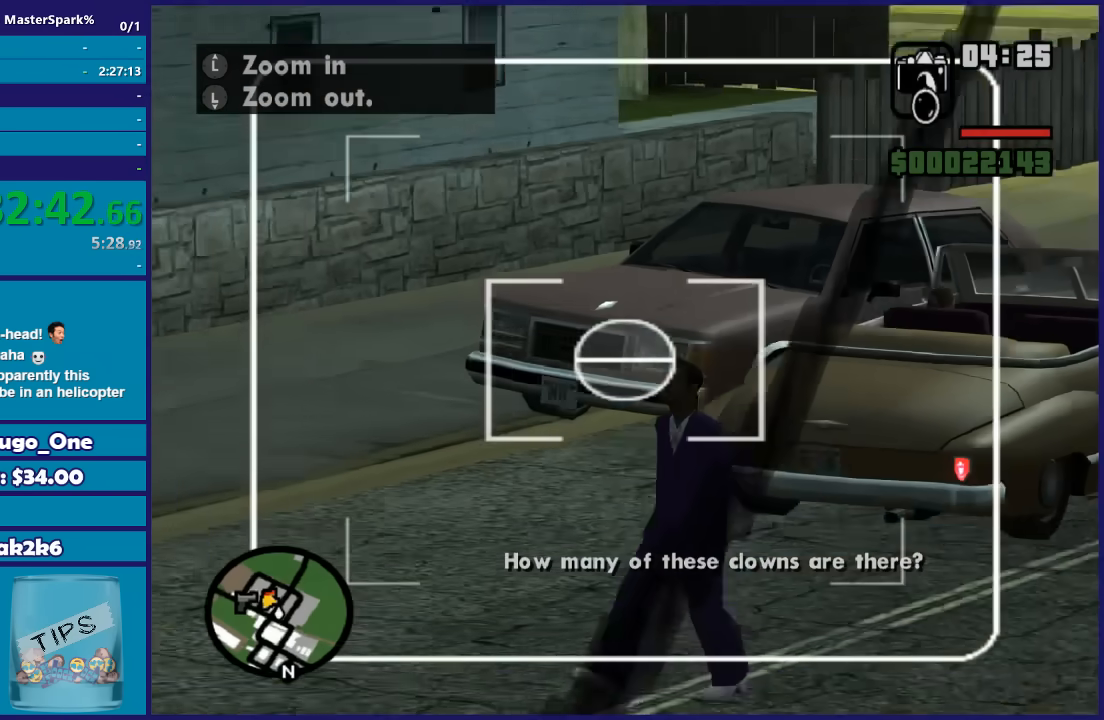
{"buttons": [], "left_stick": "down", "right_stick": "down-left", "button_events": []}
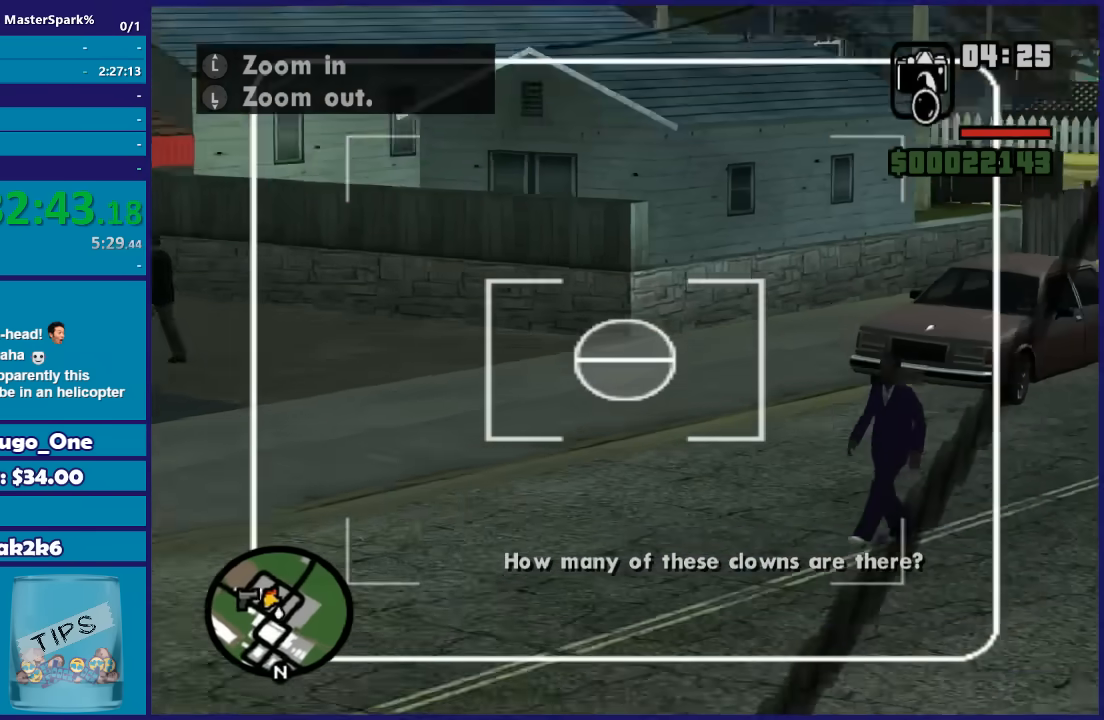
{"buttons": [], "left_stick": "down", "right_stick": "left", "button_events": []}
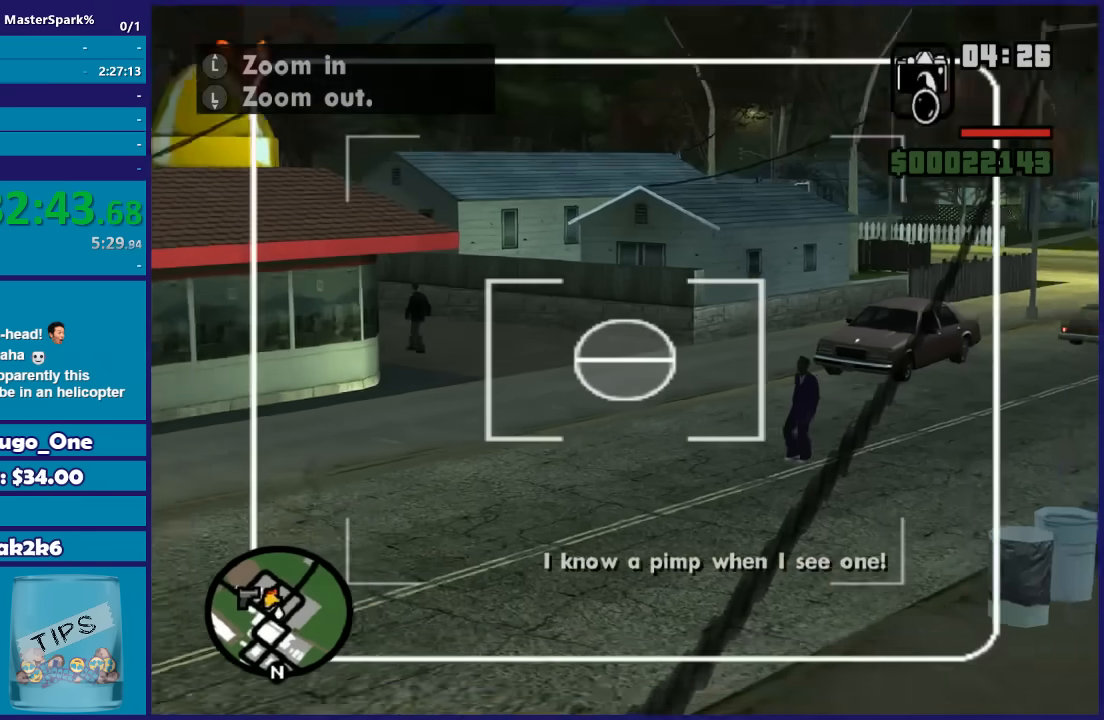
{"buttons": [], "left_stick": "down", "right_stick": "center", "button_events": []}
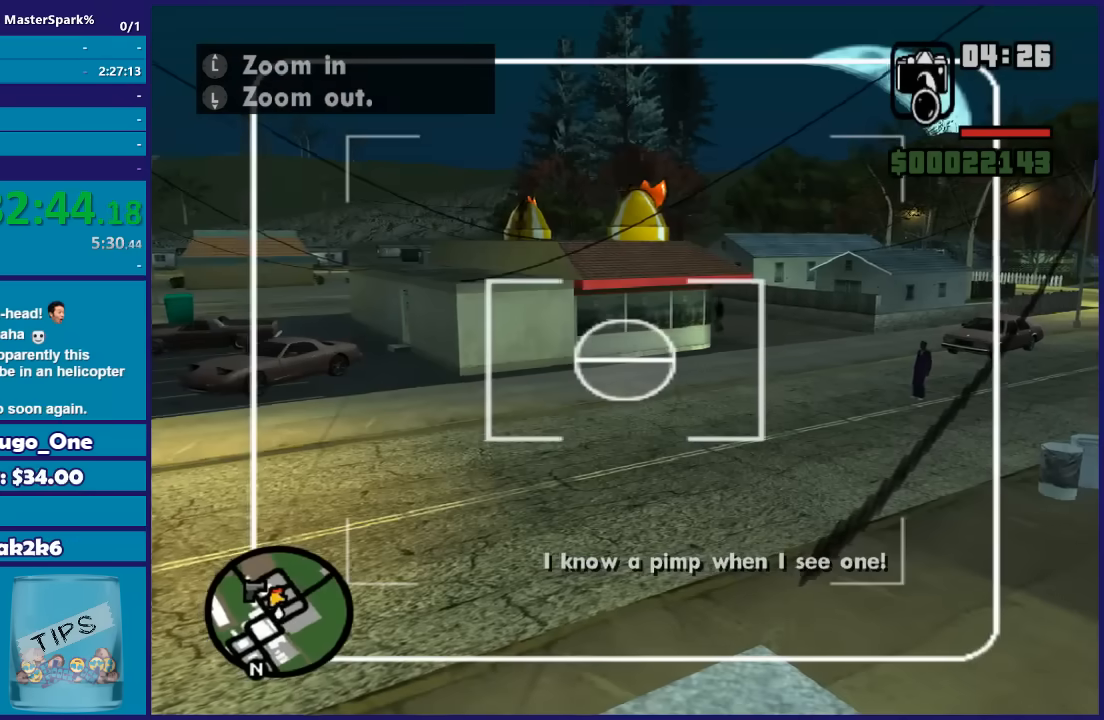
{"buttons": [], "left_stick": "center", "right_stick": "center", "button_events": []}